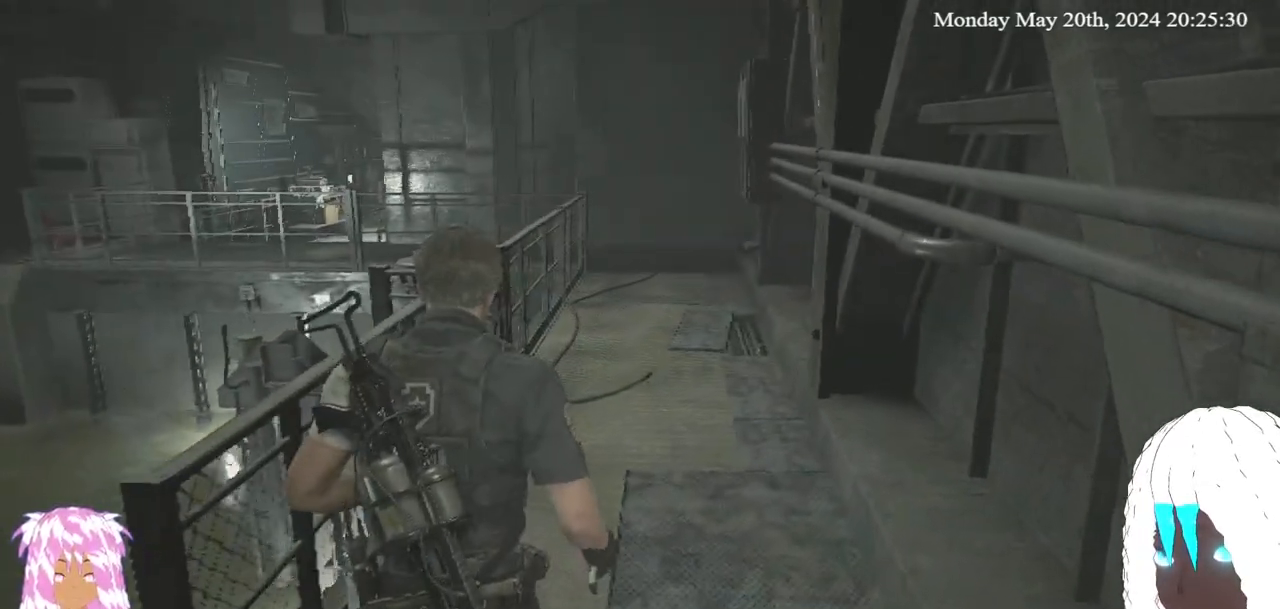
Gameplay with a controller (PlayStation layout); each line is a JSON object with the inputs held at the frame after it. "events" lists button and stick changes between this image and that frame as [ms after this image, input, new state], when the widget could be followed in between. Not read: R3.
{"buttons": [], "left_stick": "up", "right_stick": "center", "events": []}
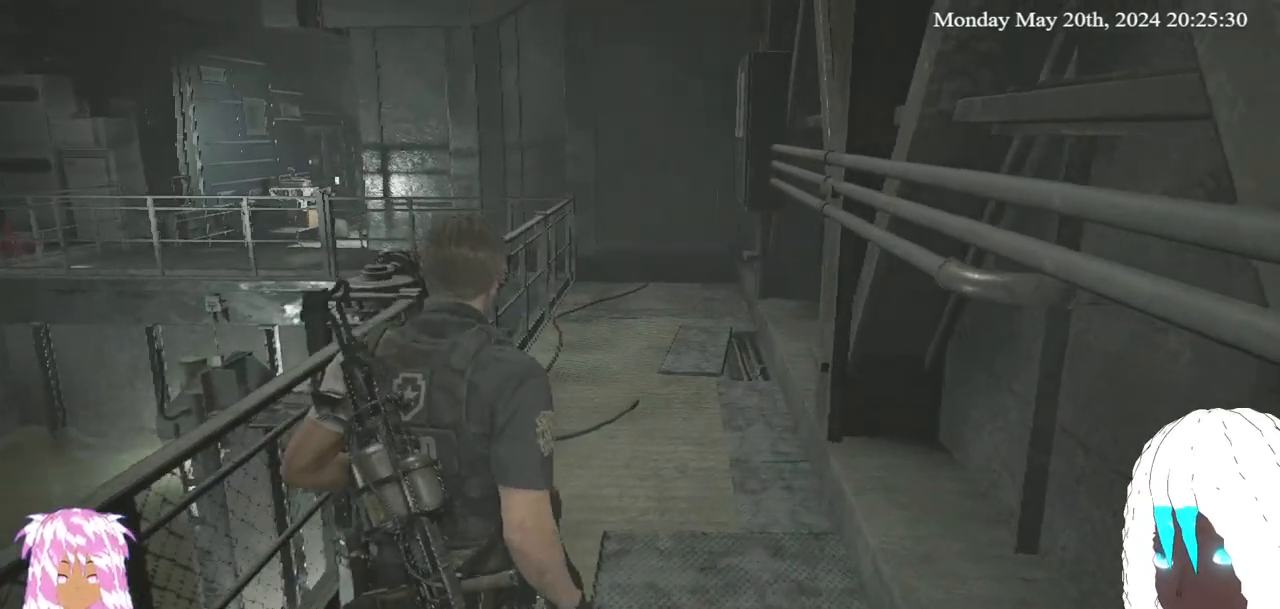
{"buttons": [], "left_stick": "up", "right_stick": "center", "events": []}
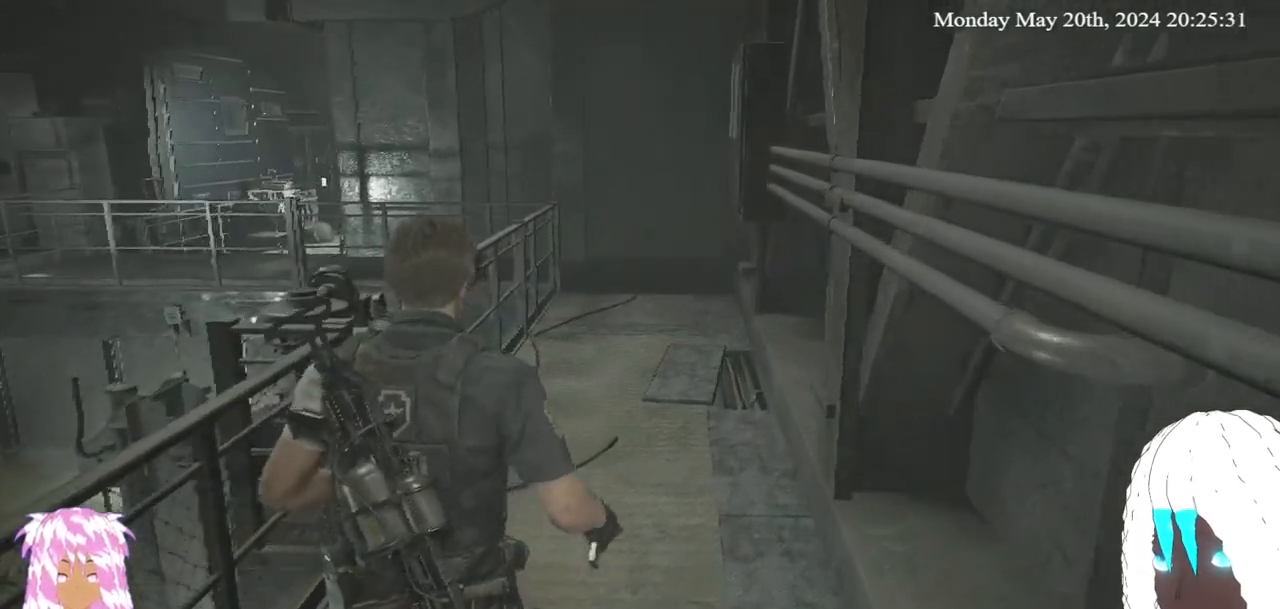
{"buttons": [], "left_stick": "up", "right_stick": "center", "events": [[300, "right_stick", "left"], [500, "right_stick", "center"]]}
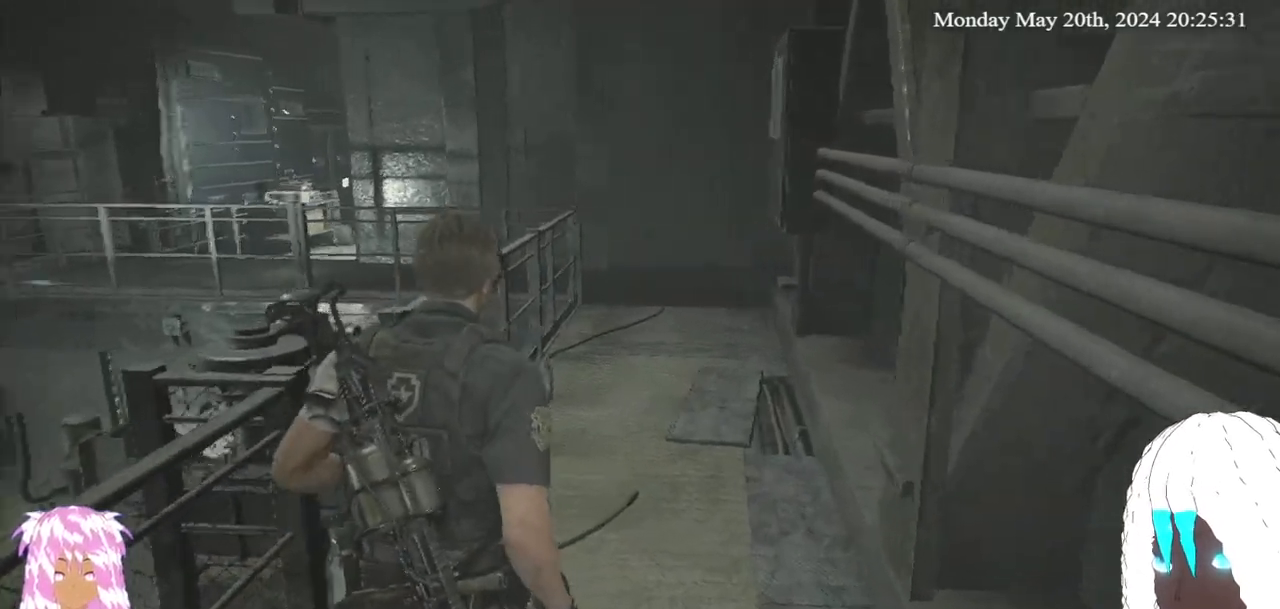
{"buttons": [], "left_stick": "up", "right_stick": "center", "events": []}
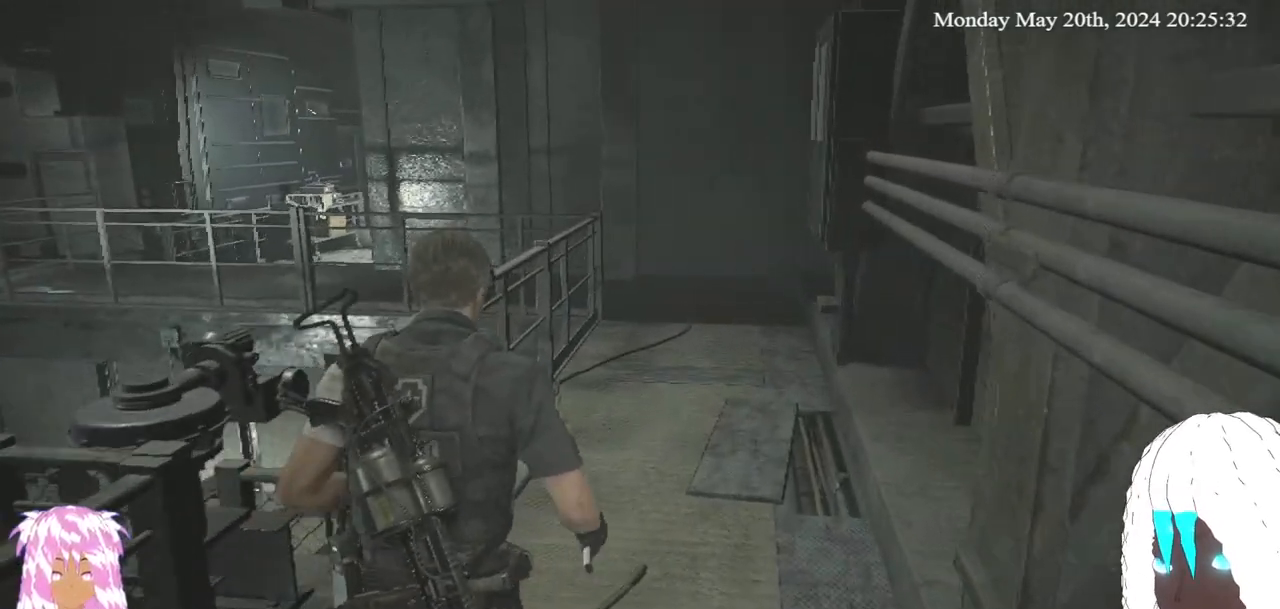
{"buttons": [], "left_stick": "up", "right_stick": "center", "events": []}
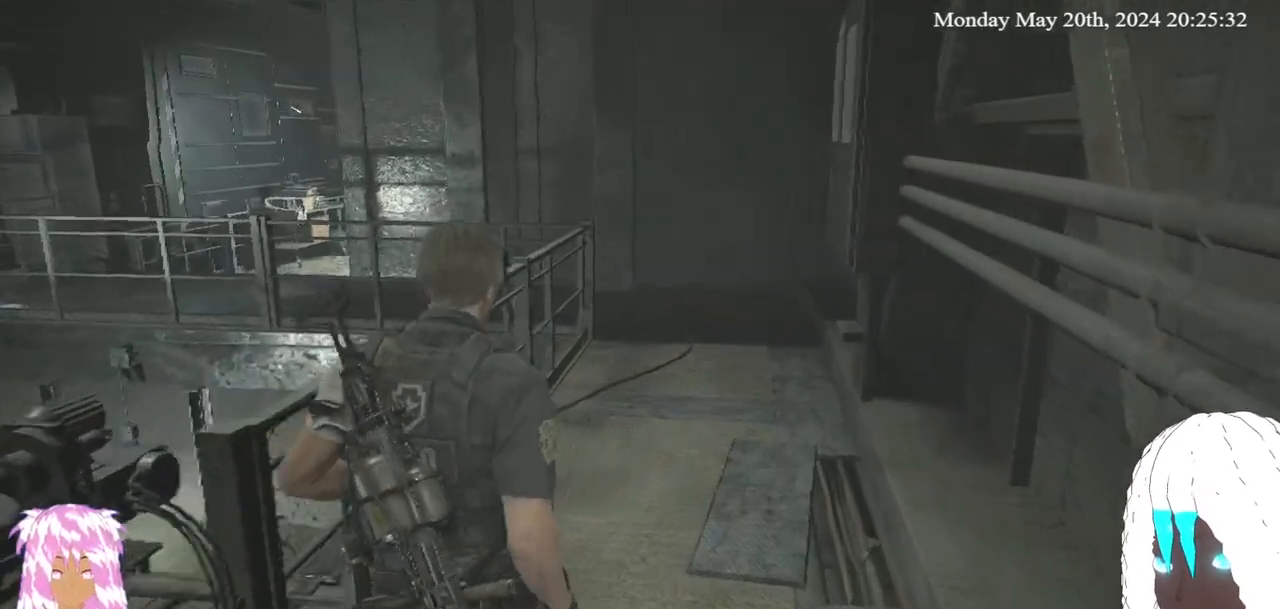
{"buttons": [], "left_stick": "up", "right_stick": "center", "events": [[117, "right_stick", "left"], [417, "right_stick", "center"]]}
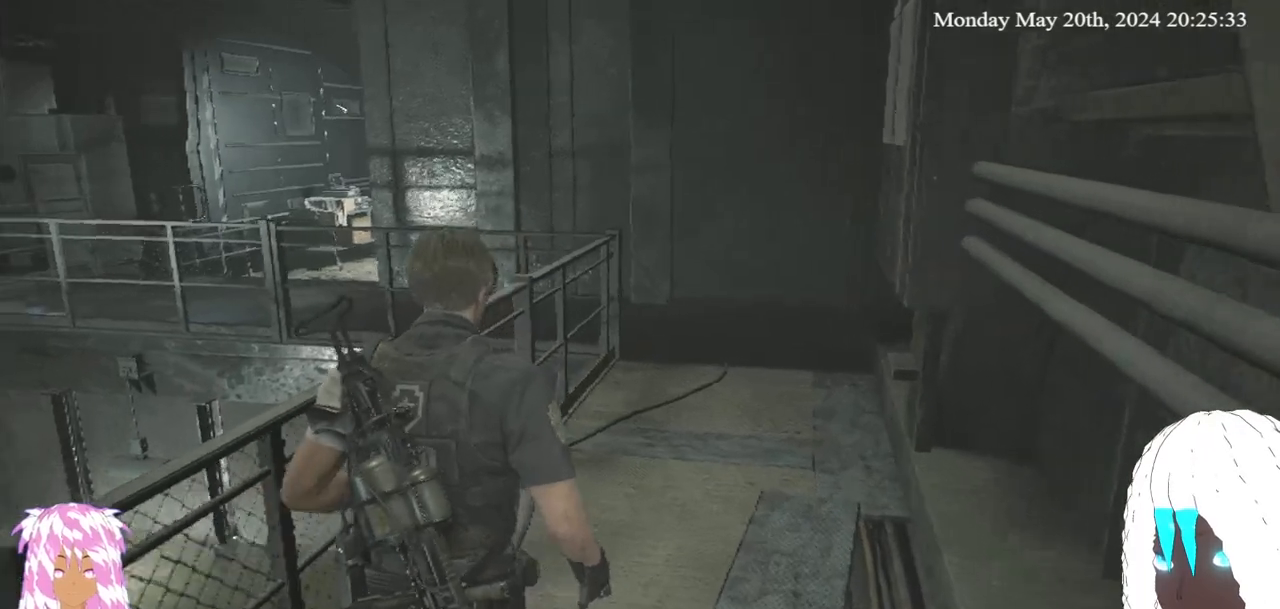
{"buttons": [], "left_stick": "up", "right_stick": "center", "events": []}
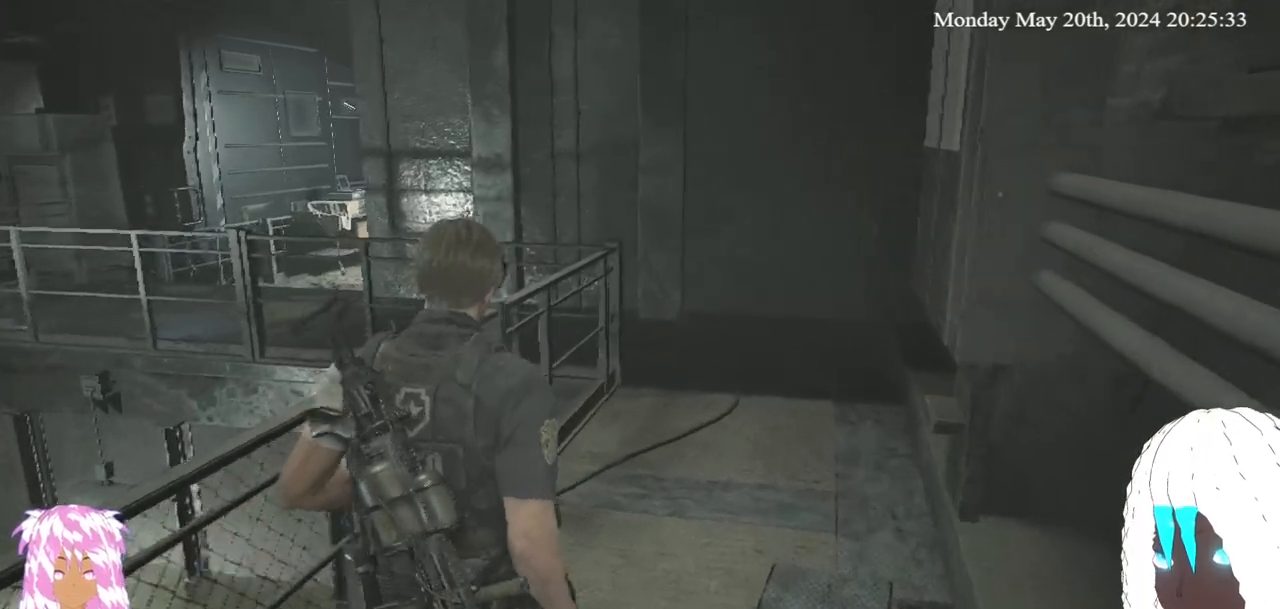
{"buttons": [], "left_stick": "up", "right_stick": "center", "events": []}
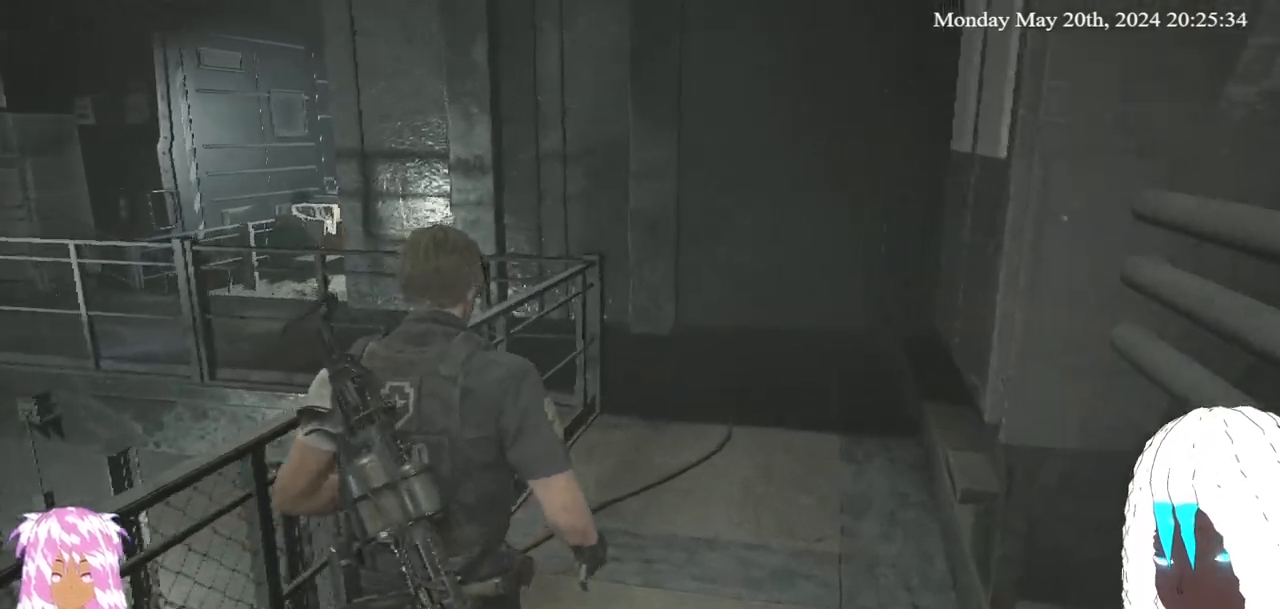
{"buttons": [], "left_stick": "up", "right_stick": "center", "events": []}
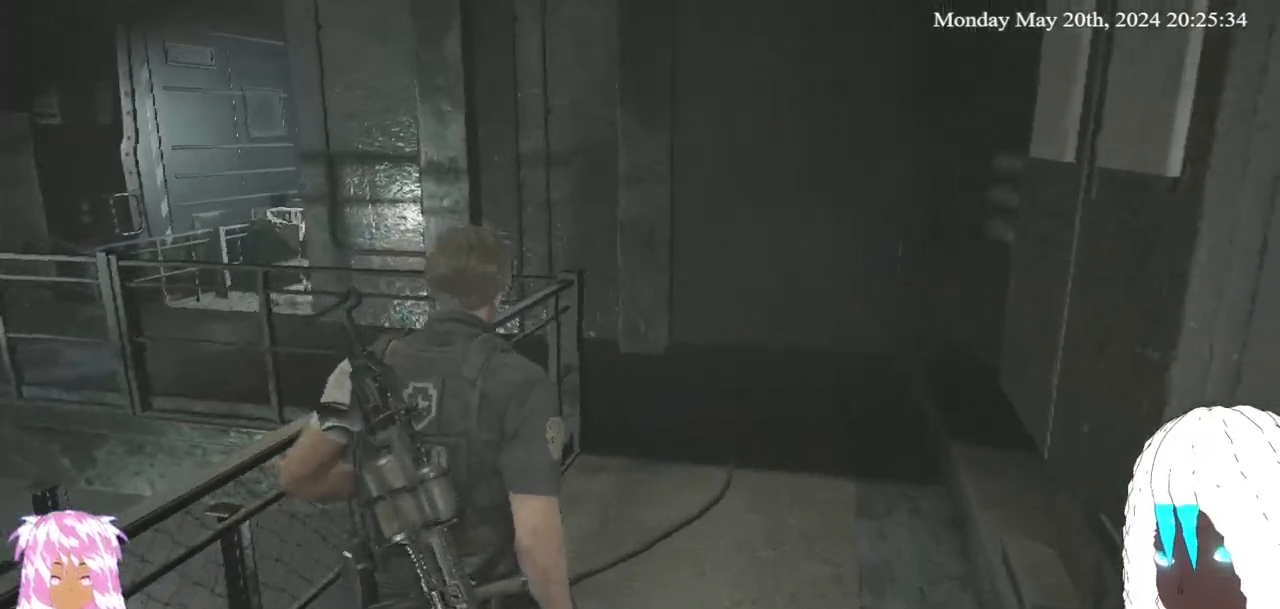
{"buttons": [], "left_stick": "up", "right_stick": "center", "events": []}
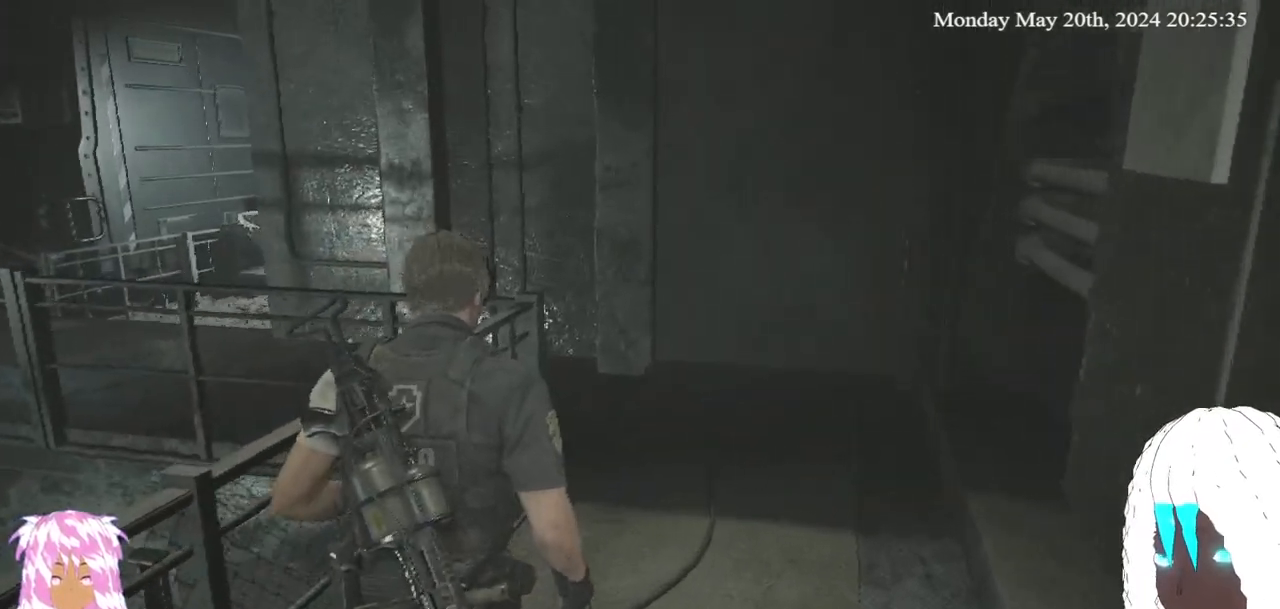
{"buttons": [], "left_stick": "up", "right_stick": "left", "events": [[467, "right_stick", "left"]]}
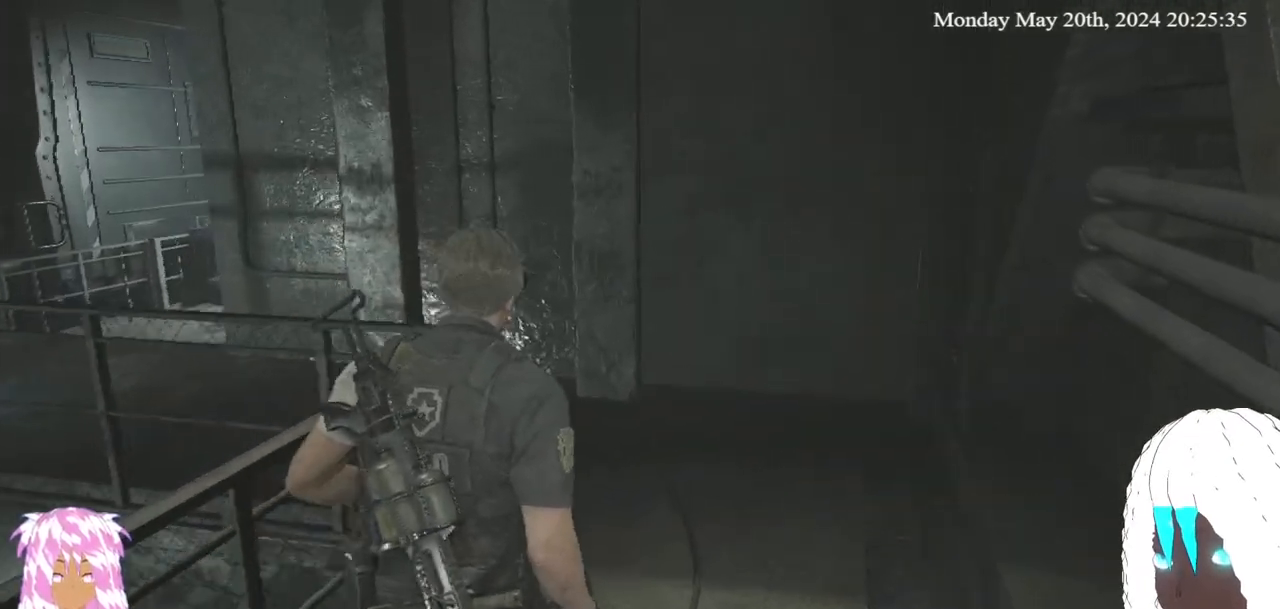
{"buttons": [], "left_stick": "up", "right_stick": "left"}
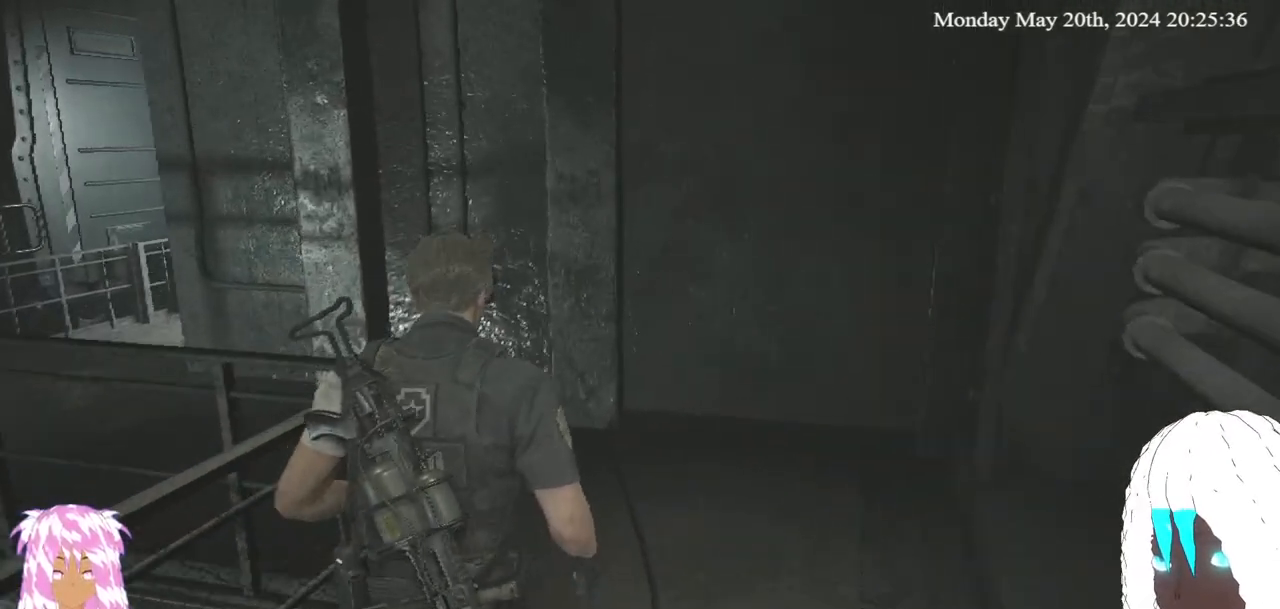
{"buttons": [], "left_stick": "up", "right_stick": "left", "events": []}
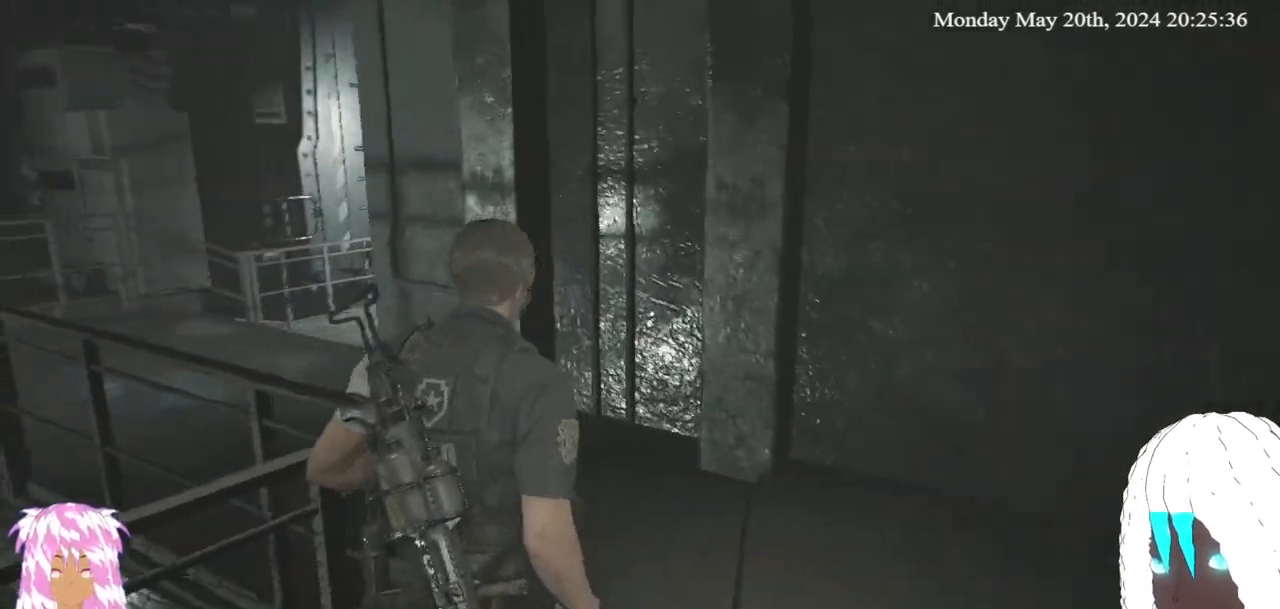
{"buttons": [], "left_stick": "up", "right_stick": "left", "events": []}
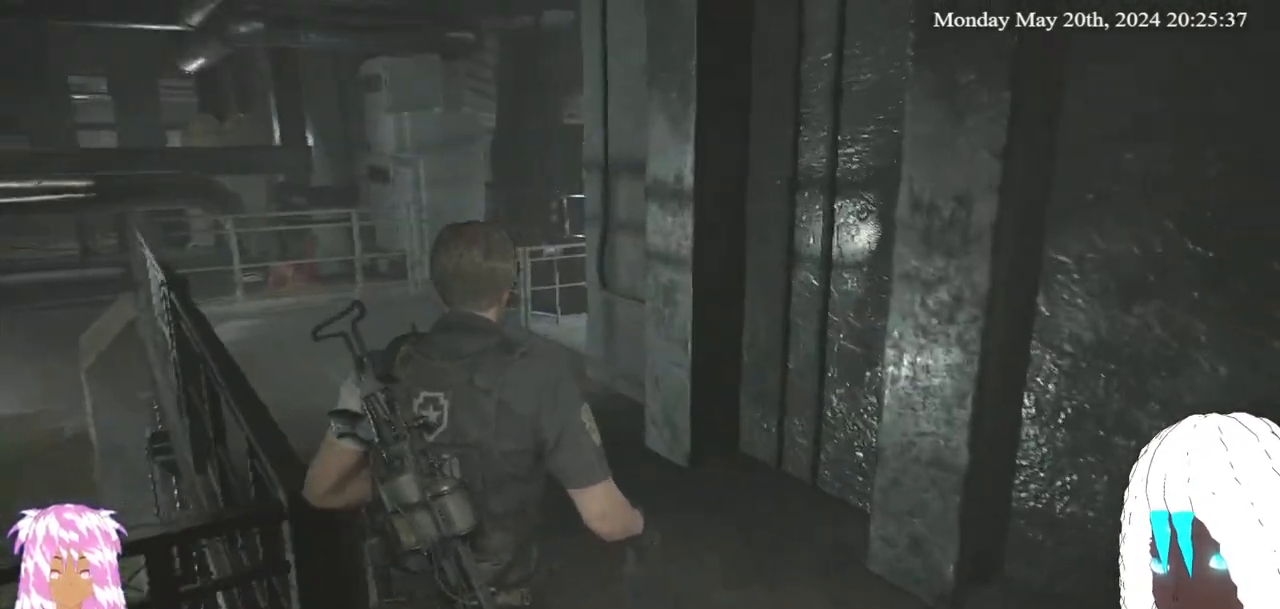
{"buttons": [], "left_stick": "up", "right_stick": "left", "events": []}
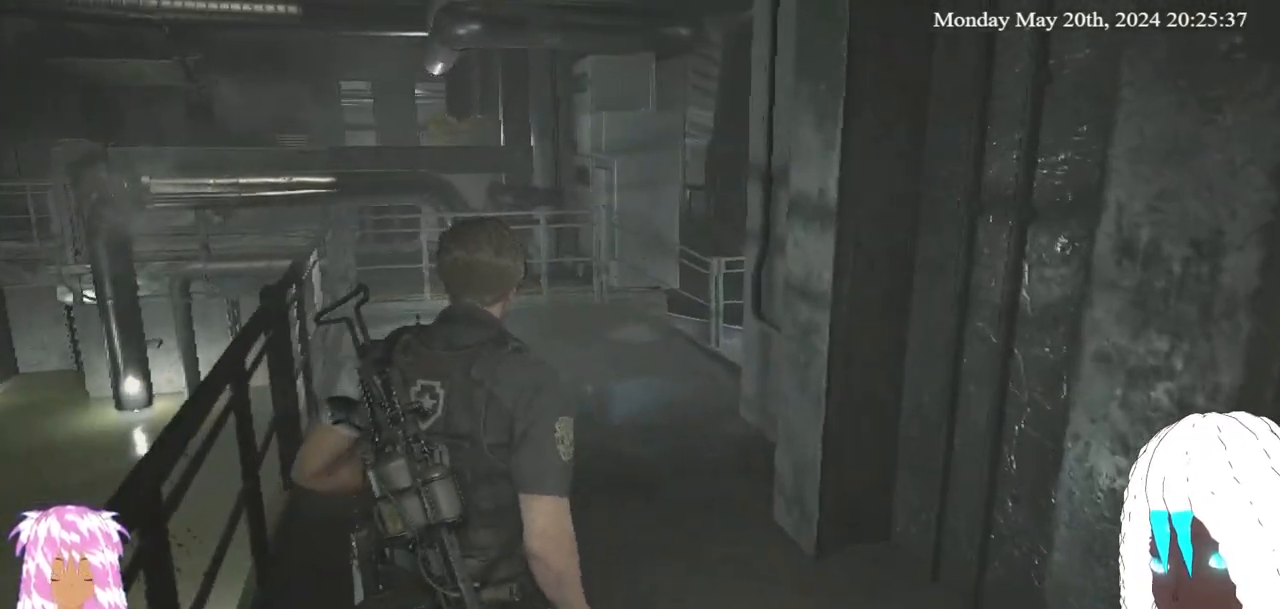
{"buttons": [], "left_stick": "up", "right_stick": "center", "events": [[167, "right_stick", "right"], [283, "right_stick", "center"]]}
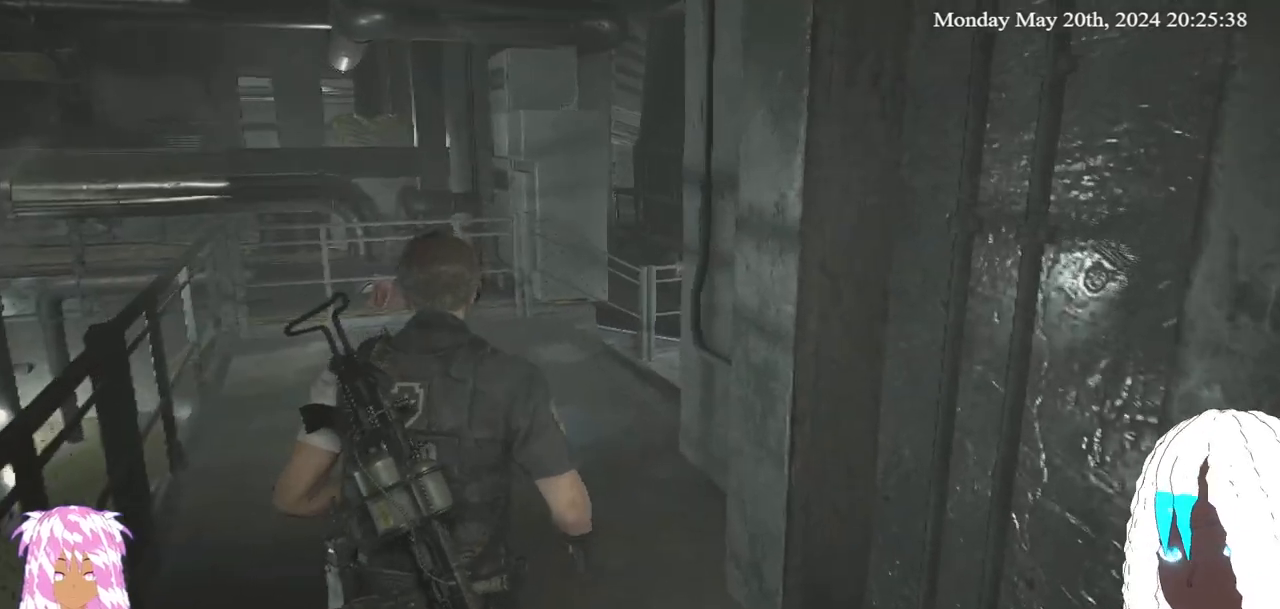
{"buttons": [], "left_stick": "up", "right_stick": "center", "events": []}
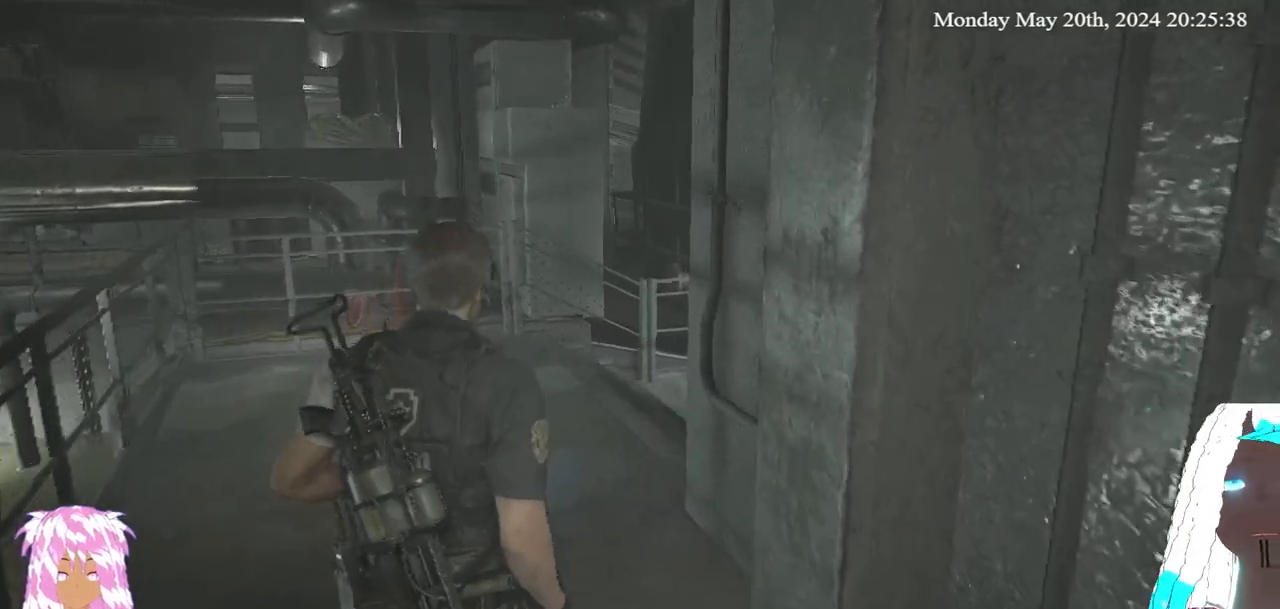
{"buttons": [], "left_stick": "up", "right_stick": "center", "events": []}
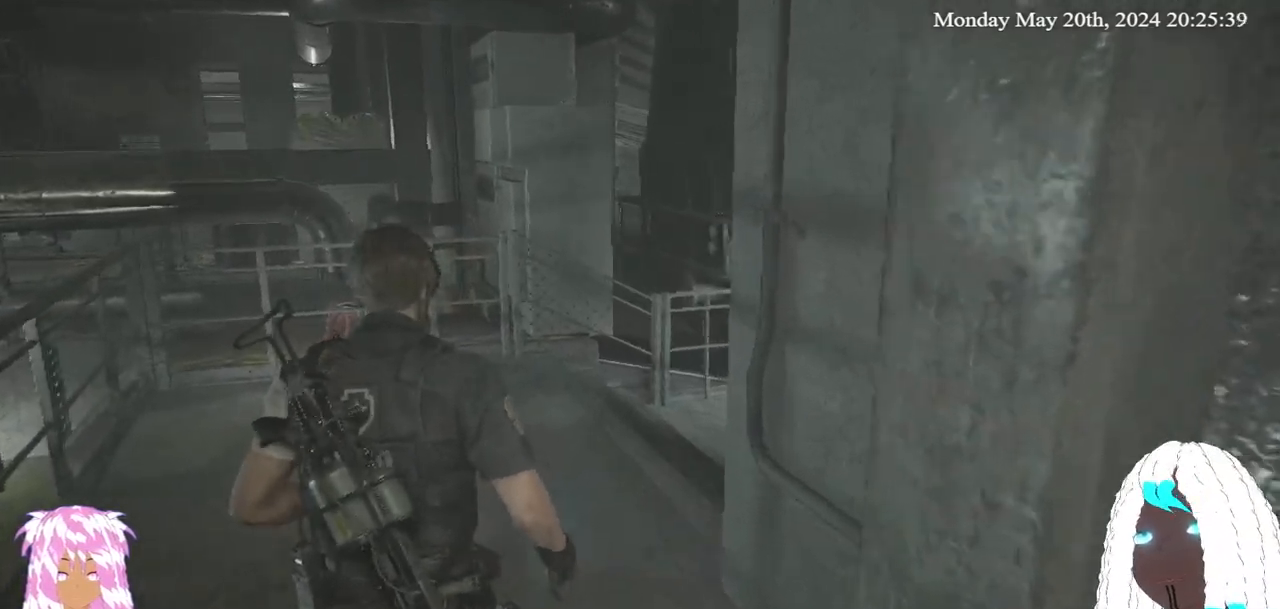
{"buttons": [], "left_stick": "up", "right_stick": "center", "events": [[333, "right_stick", "right"], [483, "right_stick", "center"]]}
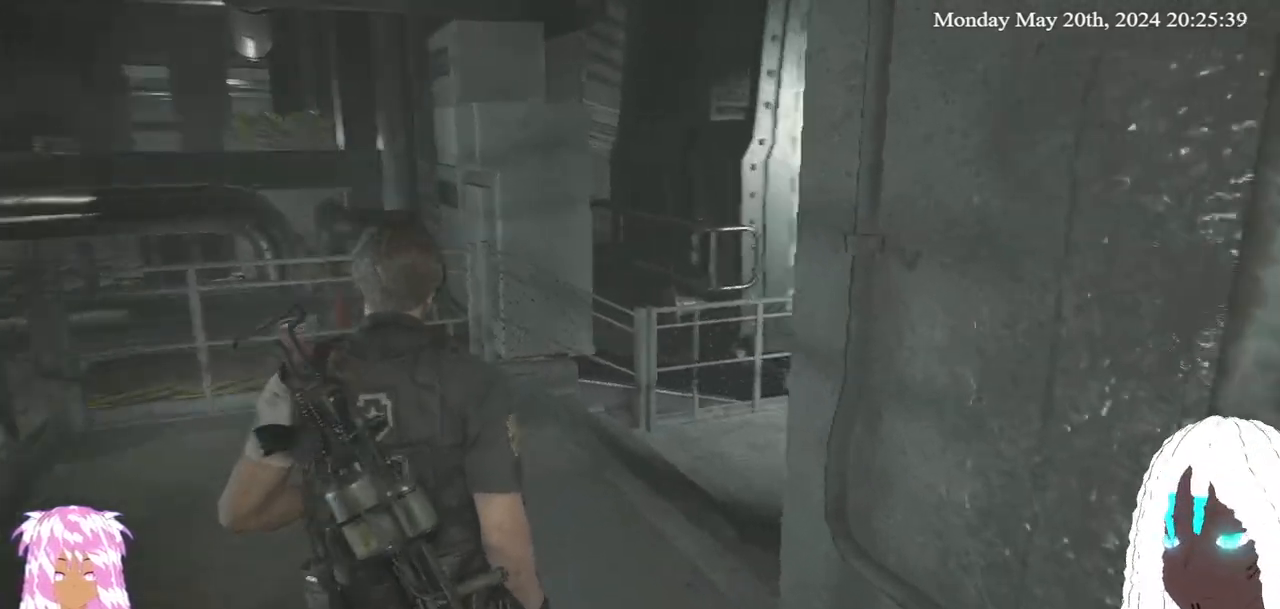
{"buttons": [], "left_stick": "up", "right_stick": "right", "events": [[350, "right_stick", "right"]]}
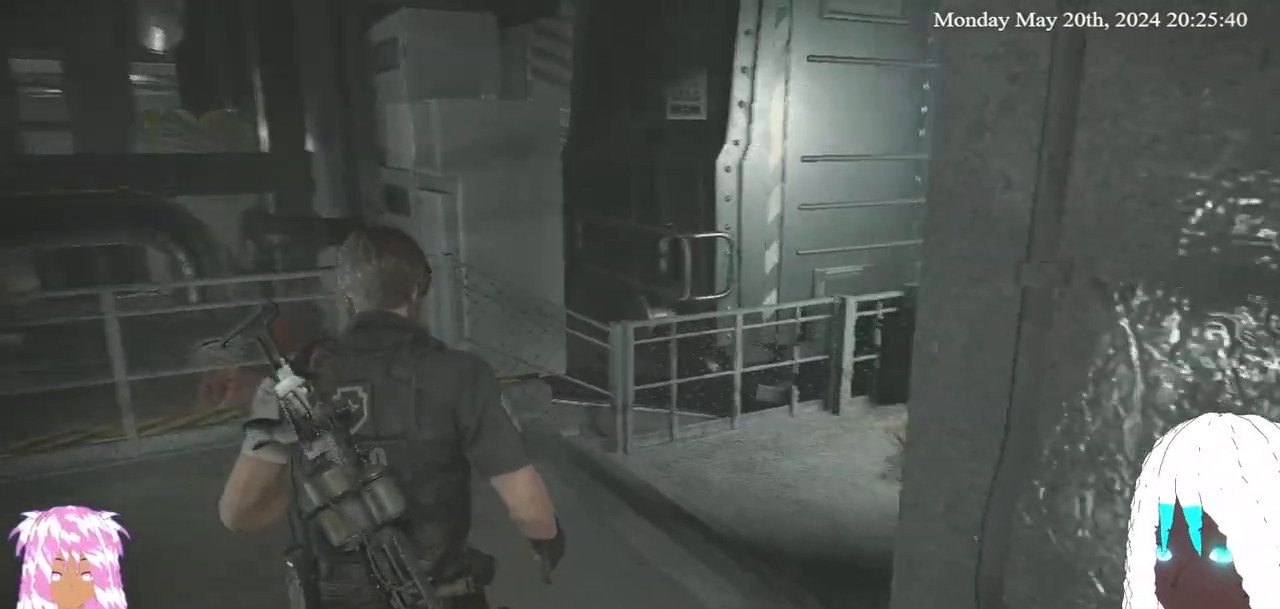
{"buttons": [], "left_stick": "up", "right_stick": "right", "events": [[200, "right_stick", "center"], [333, "right_stick", "right"]]}
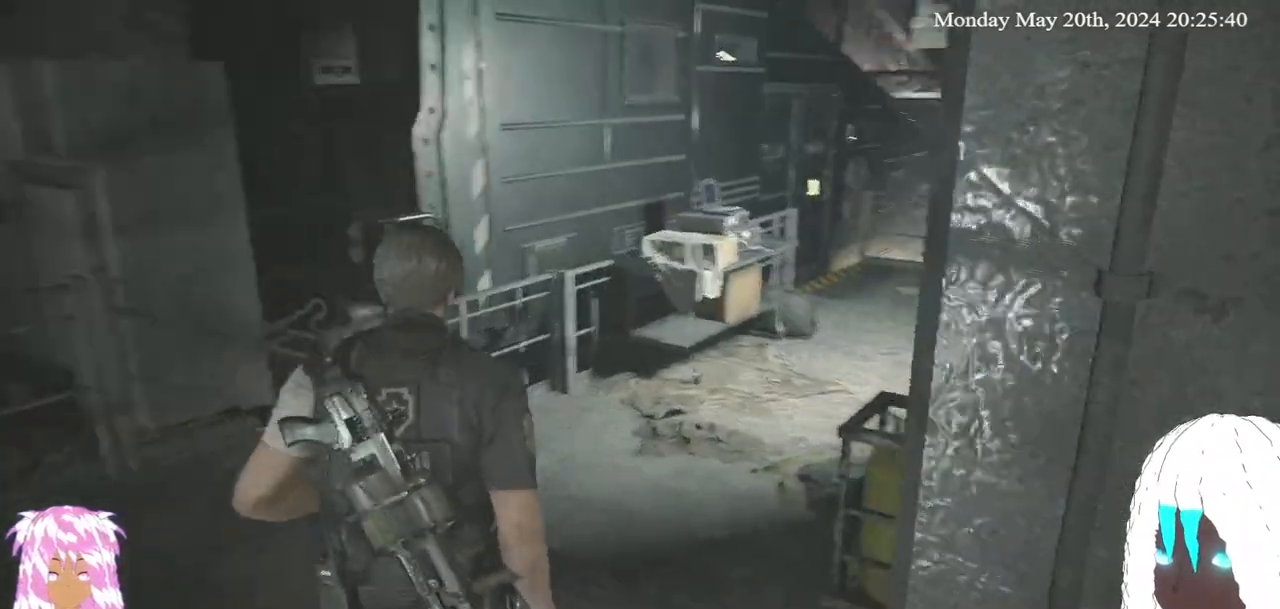
{"buttons": [], "left_stick": "up", "right_stick": "center", "events": [[350, "right_stick", "center"]]}
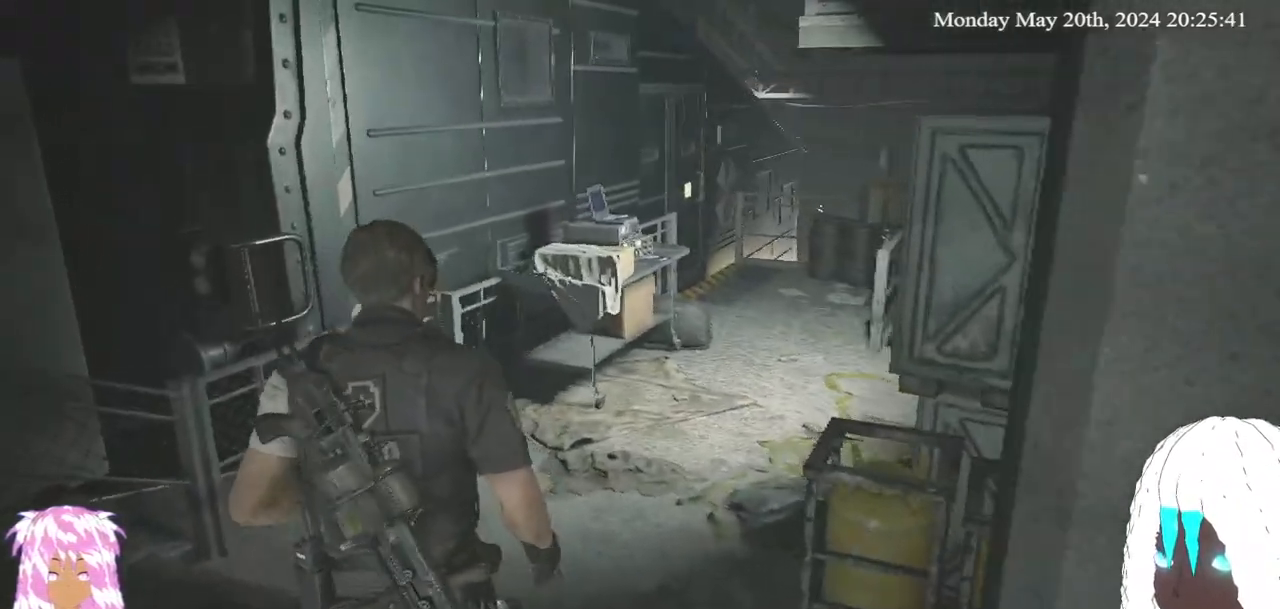
{"buttons": [], "left_stick": "up", "right_stick": "center", "events": [[167, "right_stick", "right"], [450, "right_stick", "center"]]}
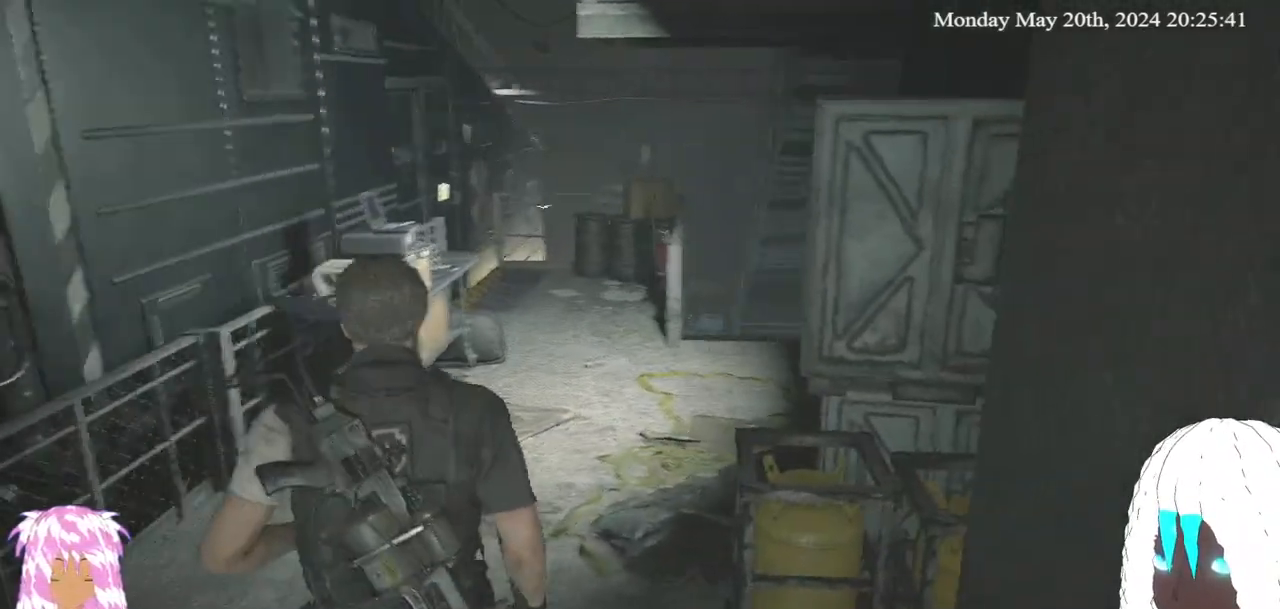
{"buttons": [], "left_stick": "up", "right_stick": "center", "events": [[200, "right_stick", "right"], [433, "right_stick", "center"]]}
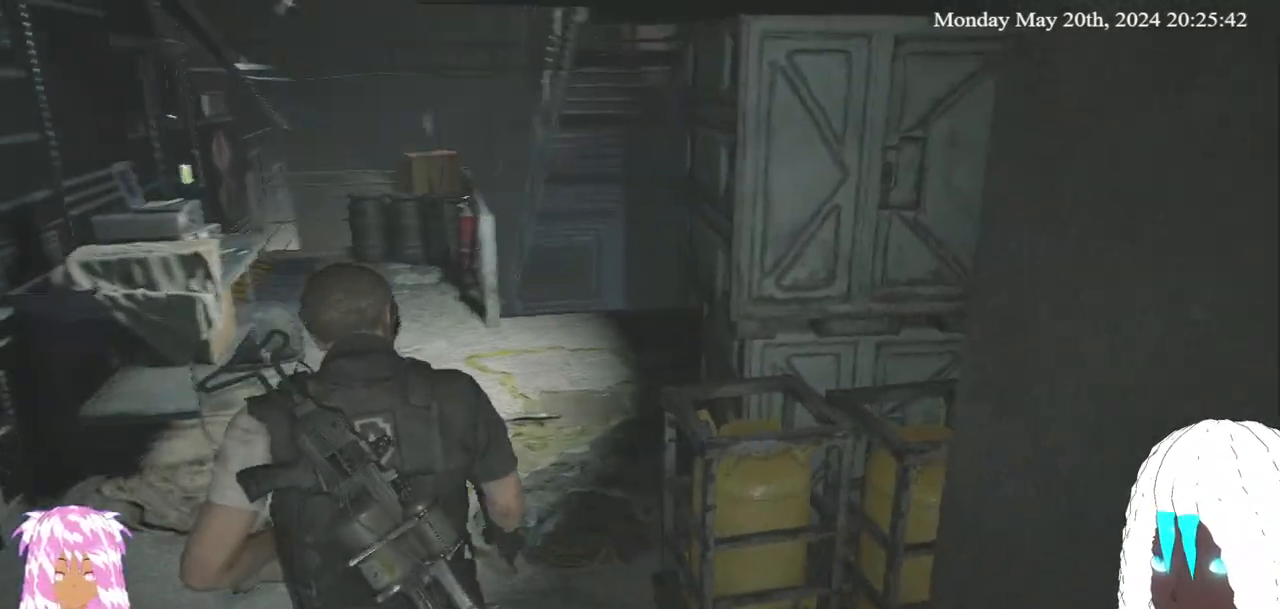
{"buttons": [], "left_stick": "up-left", "right_stick": "center", "events": [[67, "right_stick", "right"], [100, "left_stick", "up-left"], [283, "right_stick", "center"]]}
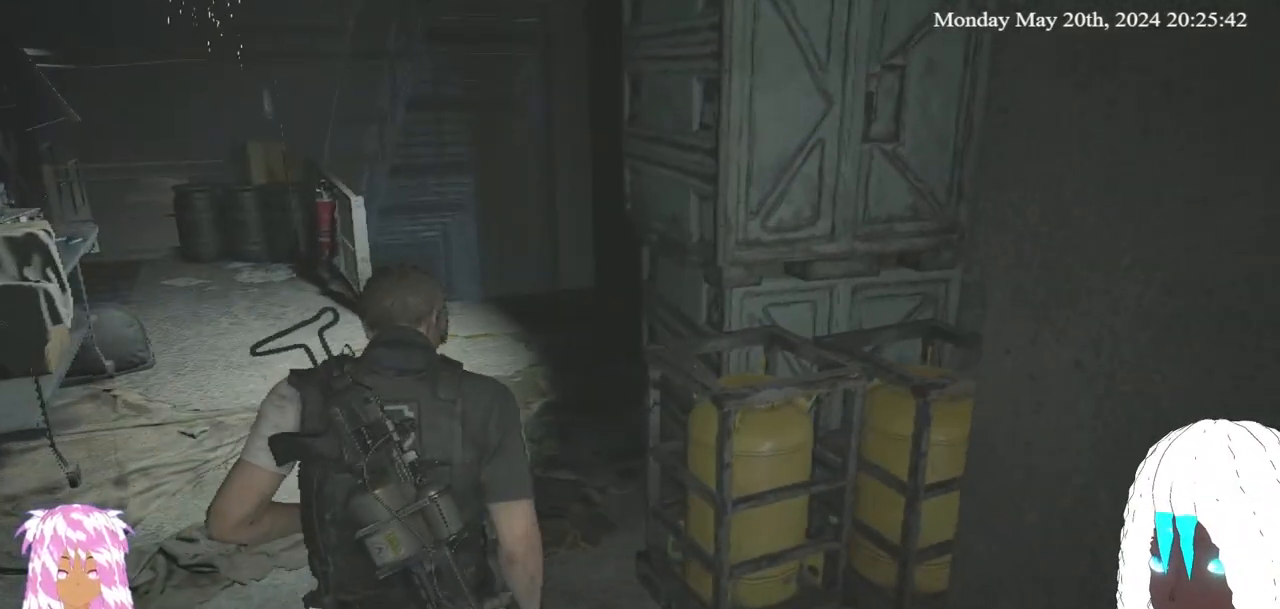
{"buttons": [], "left_stick": "up-left", "right_stick": "left", "events": [[250, "right_stick", "left"]]}
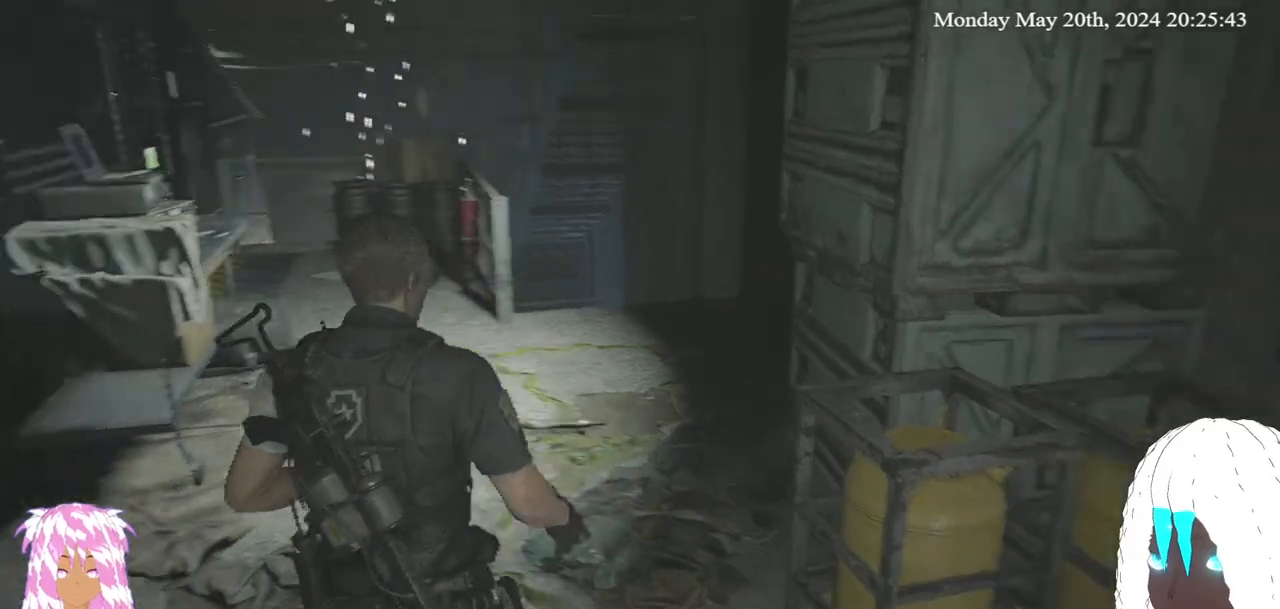
{"buttons": [], "left_stick": "up", "right_stick": "left", "events": [[183, "left_stick", "up"]]}
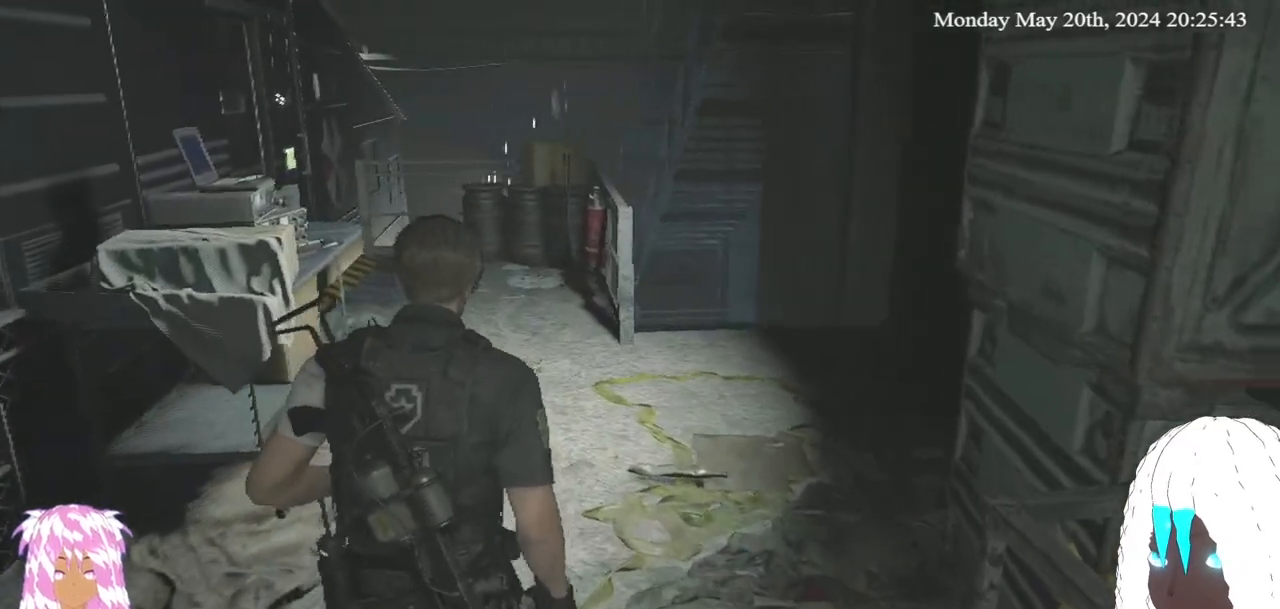
{"buttons": [], "left_stick": "center", "right_stick": "center", "events": [[200, "left_stick", "center"], [317, "SELECT", "down"], [467, "SELECT", "up"], [500, "right_stick", "center"]]}
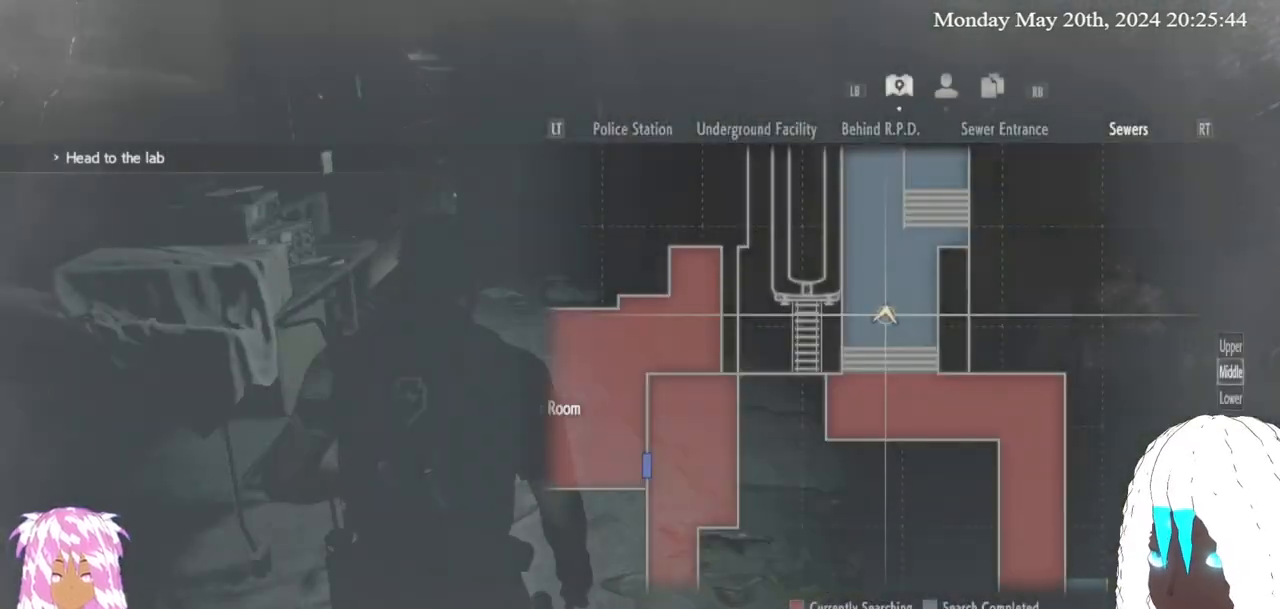
{"buttons": [], "left_stick": "center", "right_stick": "center", "events": []}
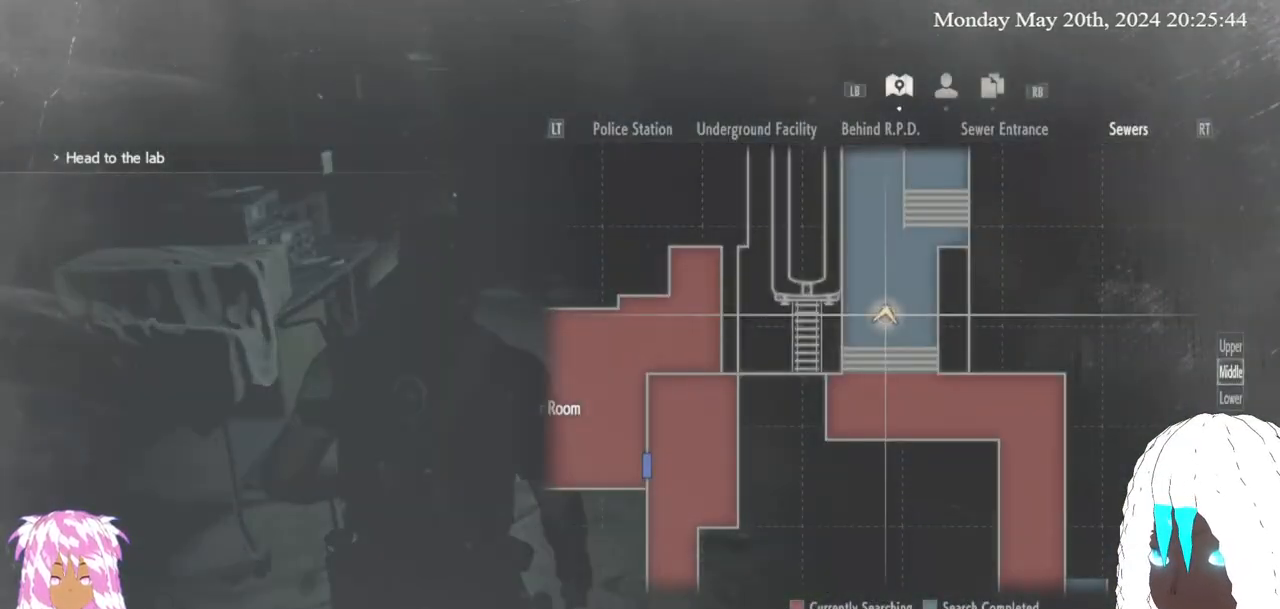
{"buttons": [], "left_stick": "up", "right_stick": "center", "events": [[167, "left_stick", "up"]]}